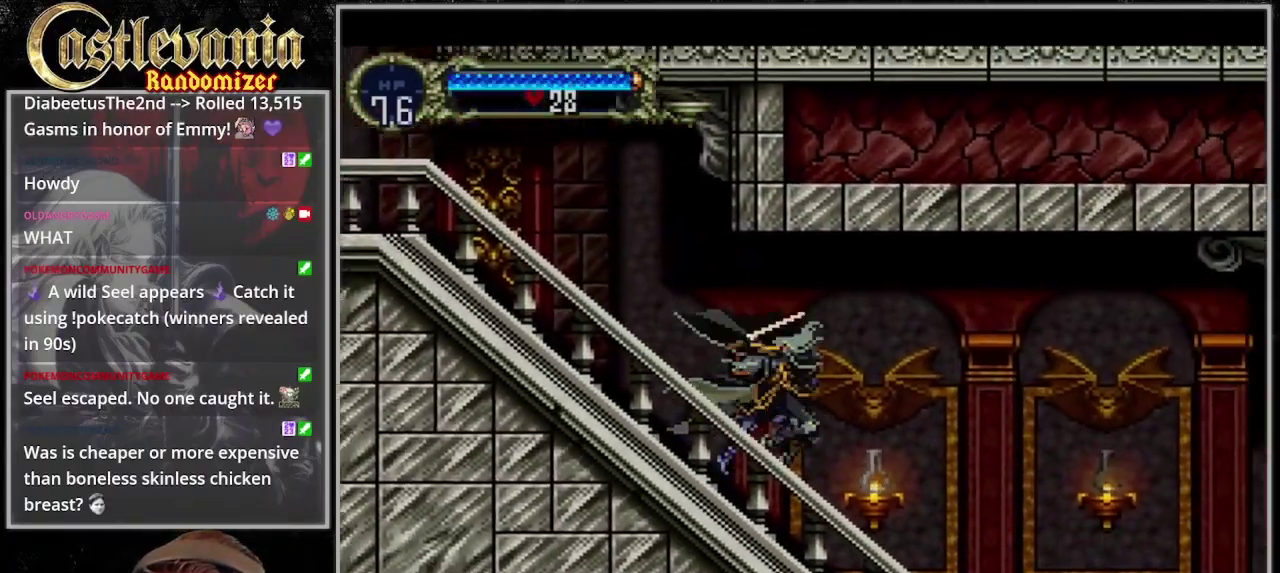
Gameplay with a controller (PlayStation layout); each line is a JSON object with the inputs held at the frame after it. "events" lists button and stick changes between this image and that frame as [ms after this image, input, new state], when the widget could be followed in between. Not read: CROSS DPAD_RIGHT L3 R3.
{"buttons": ["SQUARE"], "events": [[33, "DPAD_DOWN", "up"], [133, "SQUARE", "up"], [433, "SQUARE", "down"]]}
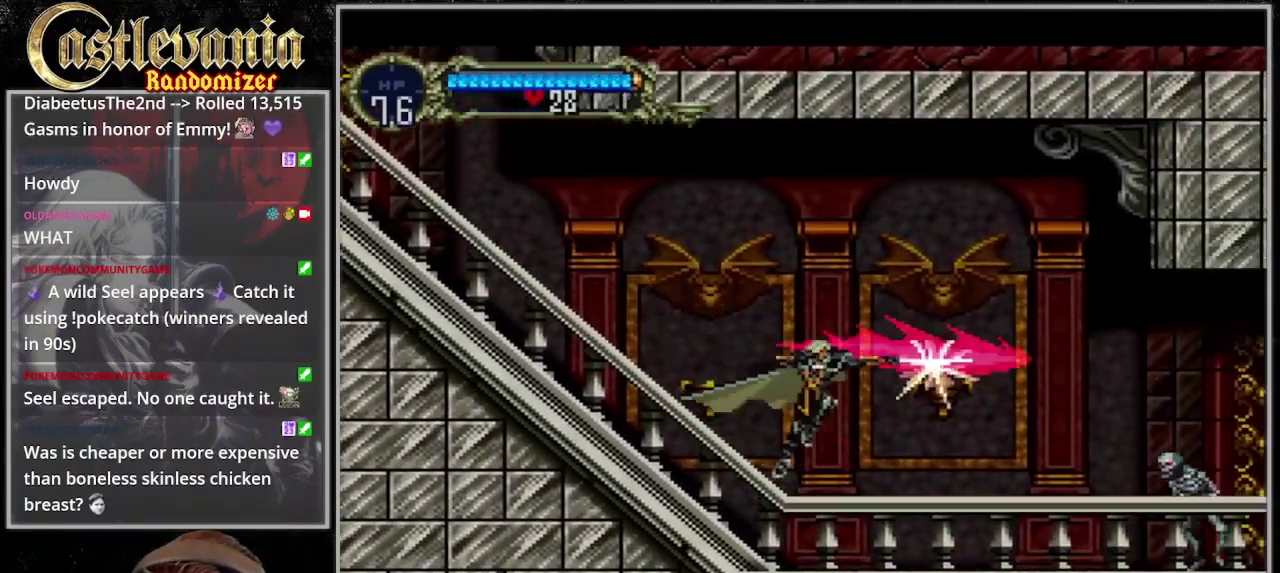
{"buttons": [], "events": [[433, "SQUARE", "up"]]}
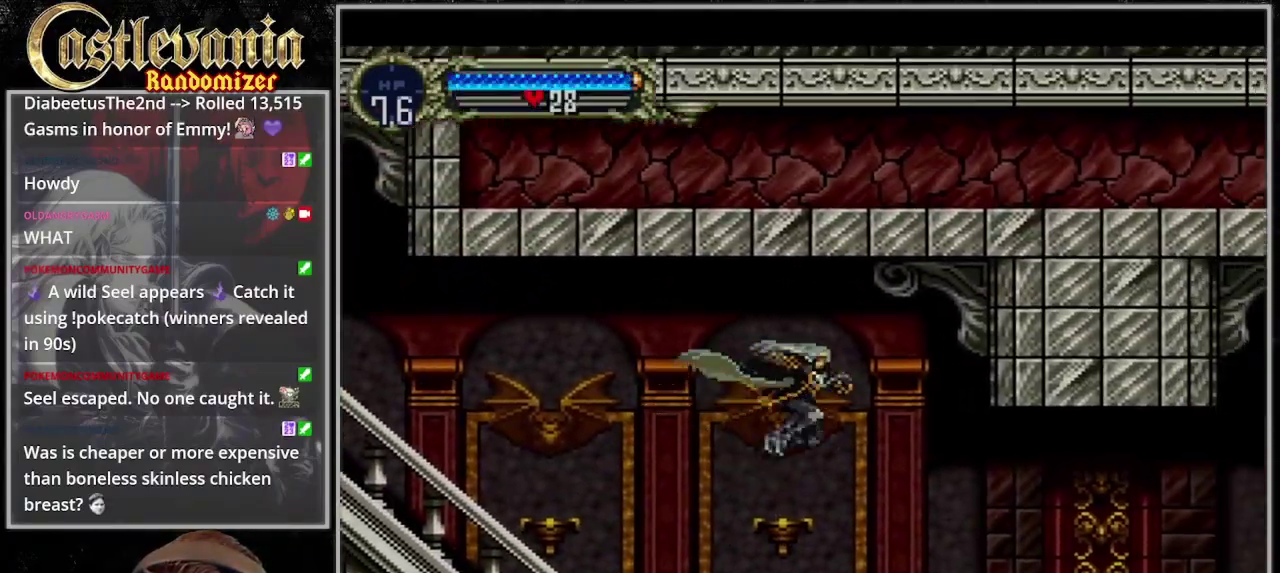
{"buttons": [], "events": [[33, "DPAD_DOWN", "down"], [300, "SQUARE", "down"], [367, "DPAD_DOWN", "up"], [467, "SQUARE", "up"]]}
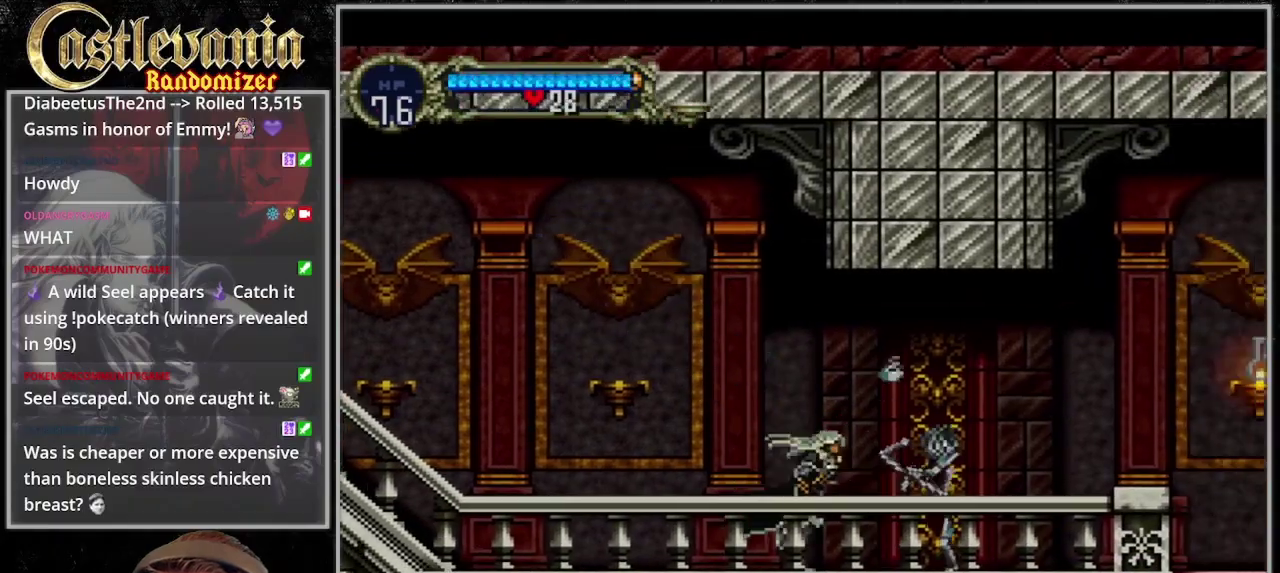
{"buttons": [], "events": [[167, "SQUARE", "down"], [367, "SQUARE", "up"]]}
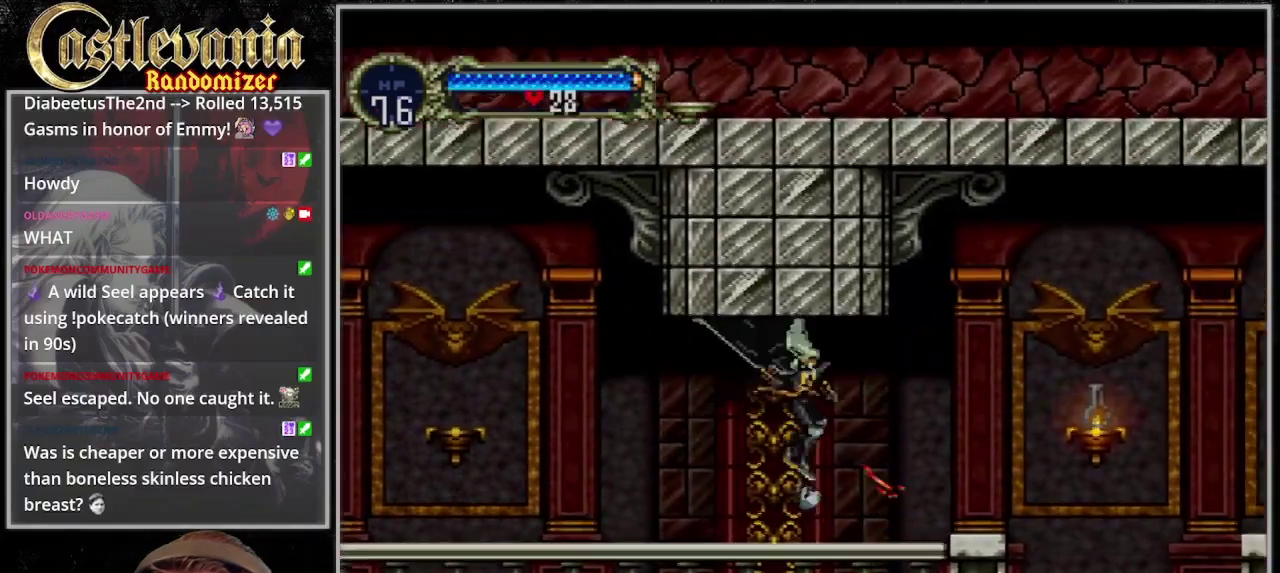
{"buttons": ["SQUARE"], "events": [[33, "SQUARE", "down"], [233, "SQUARE", "up"], [433, "SQUARE", "down"]]}
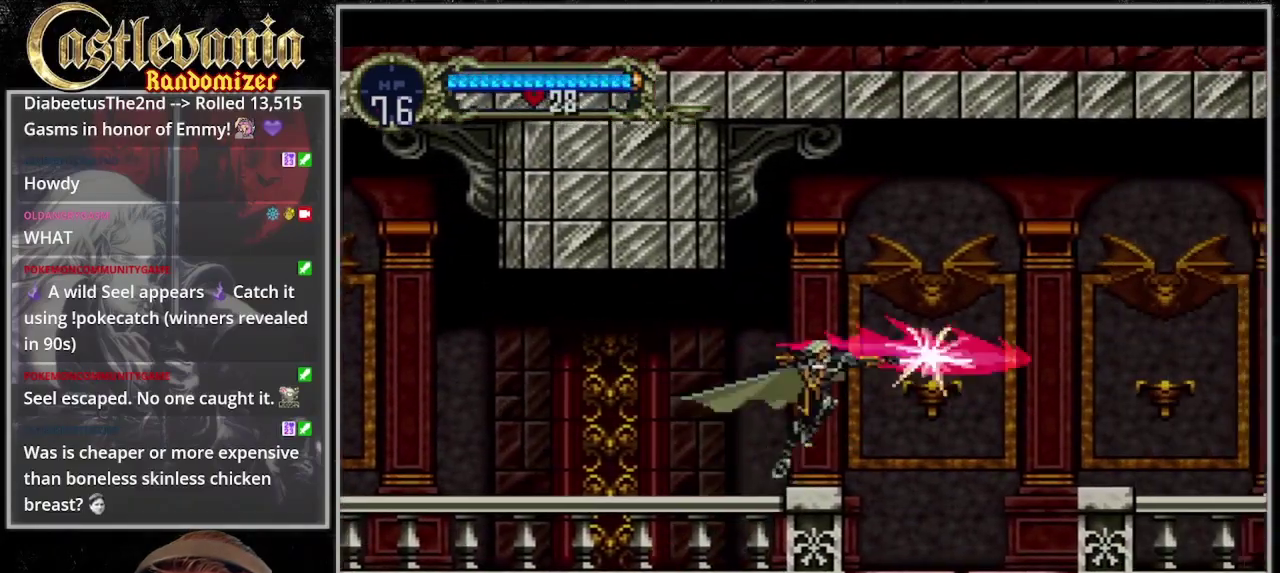
{"buttons": ["SQUARE"], "events": []}
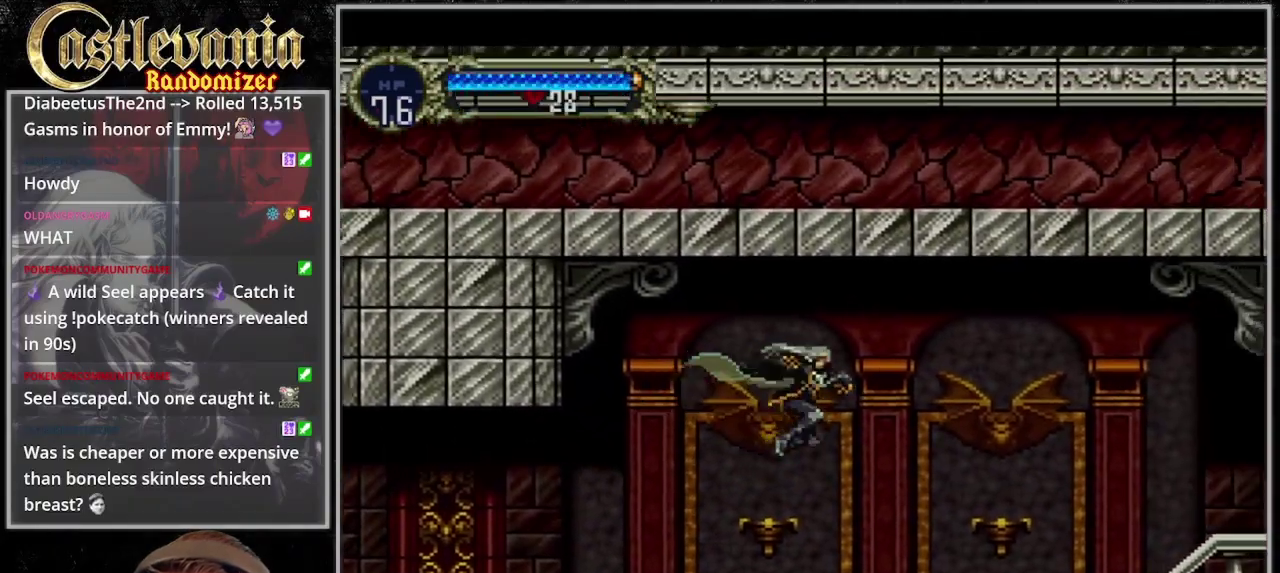
{"buttons": [], "events": [[33, "SQUARE", "up"]]}
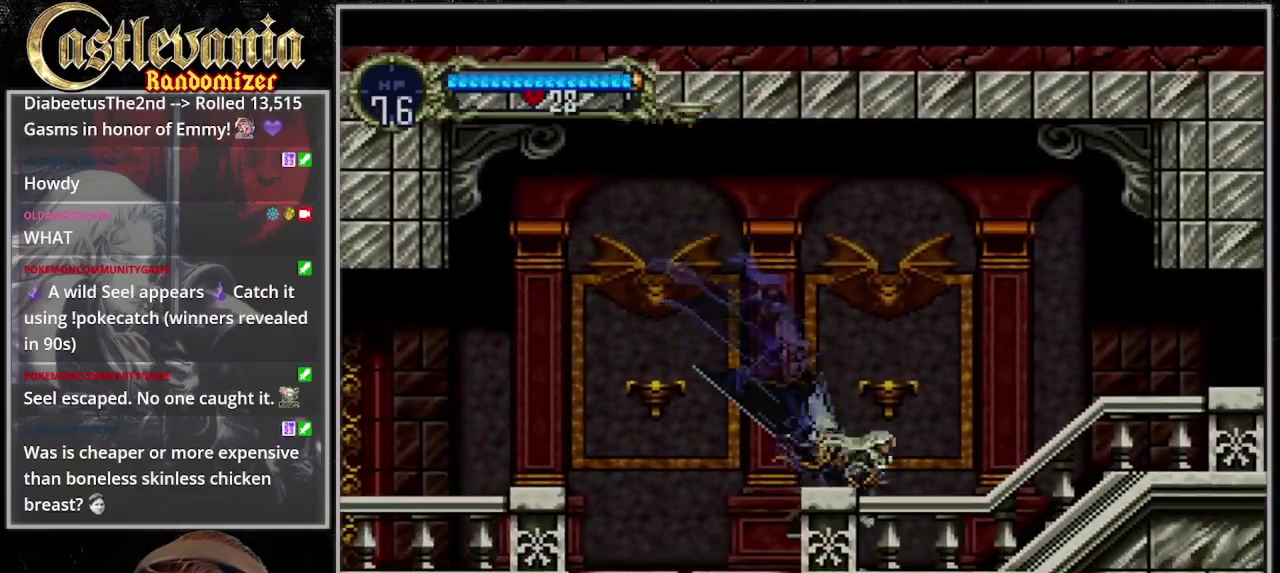
{"buttons": [], "events": []}
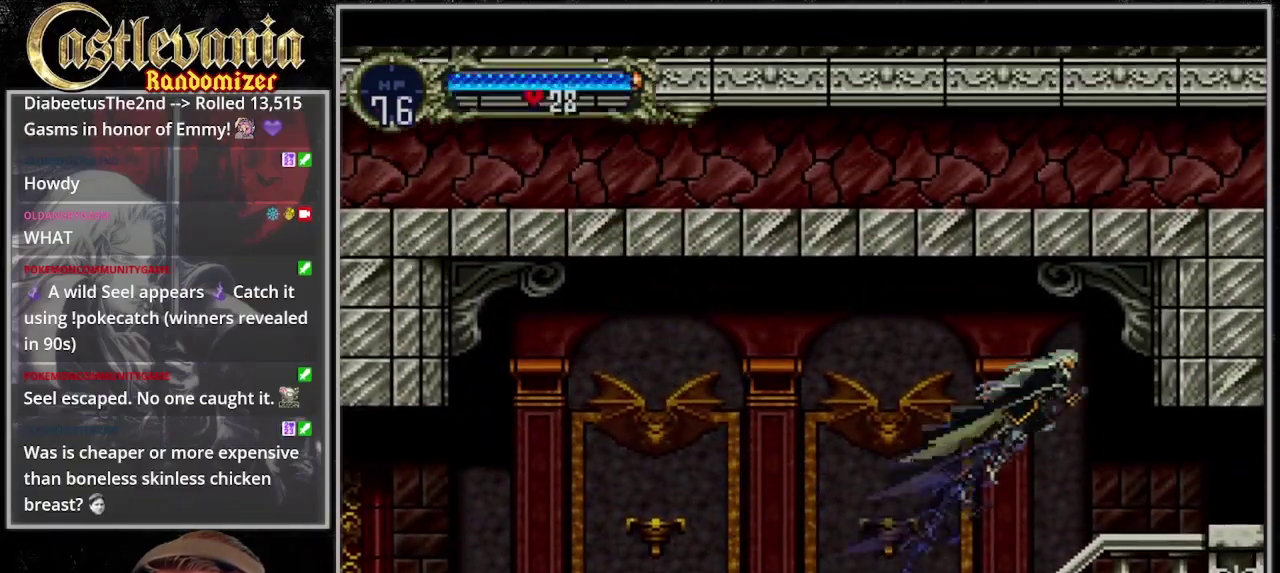
{"buttons": [], "events": []}
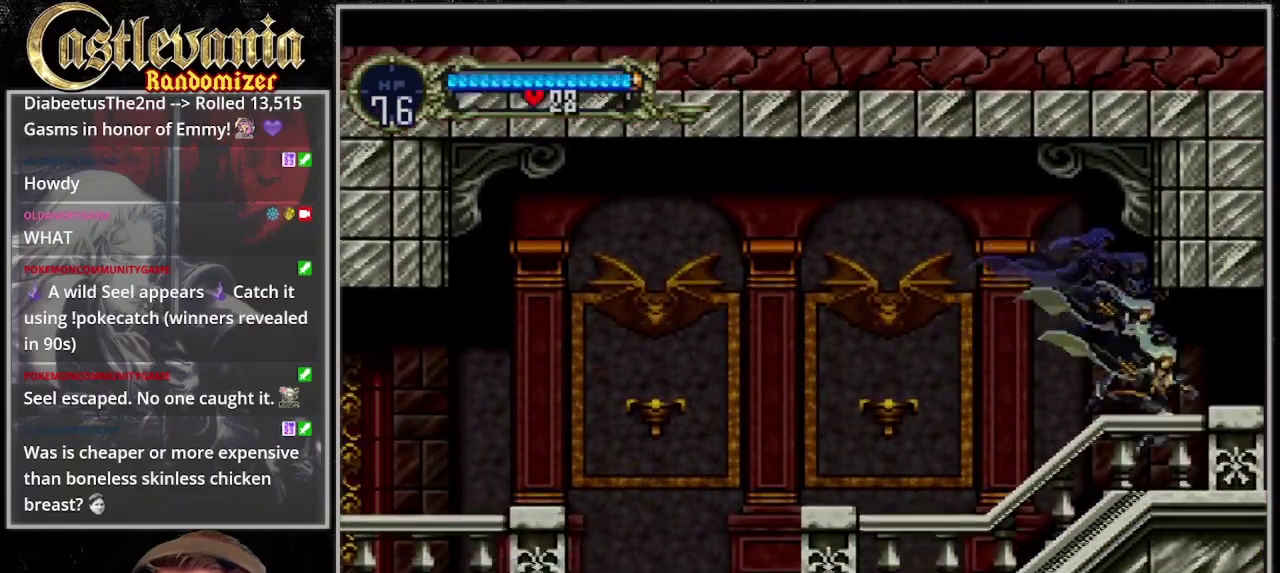
{"buttons": [], "events": []}
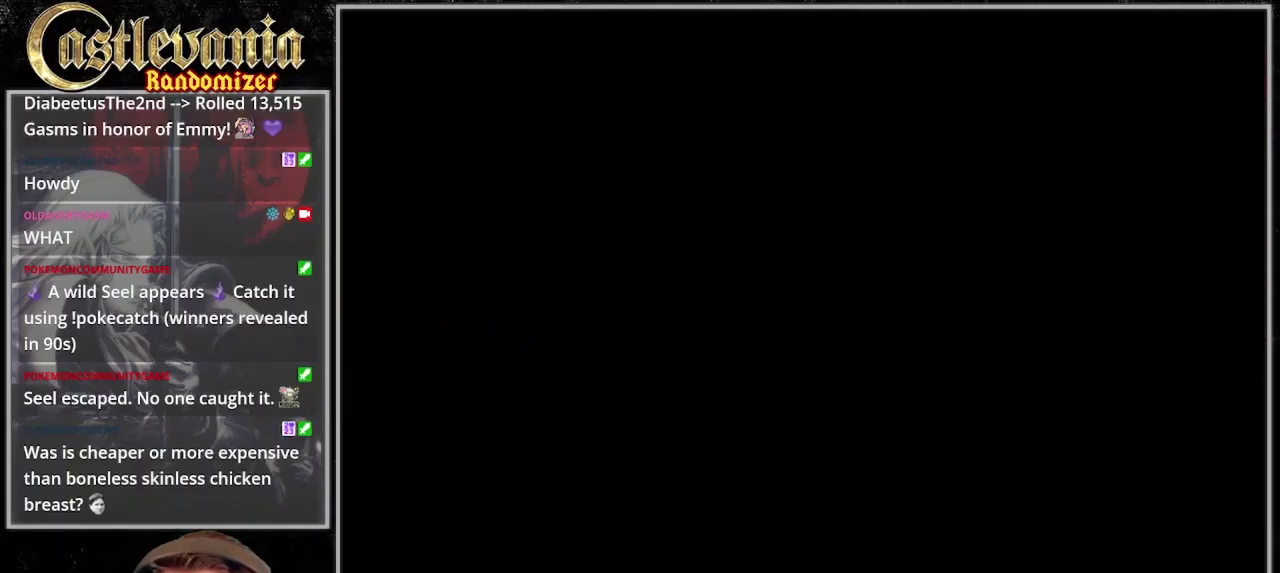
{"buttons": [], "events": []}
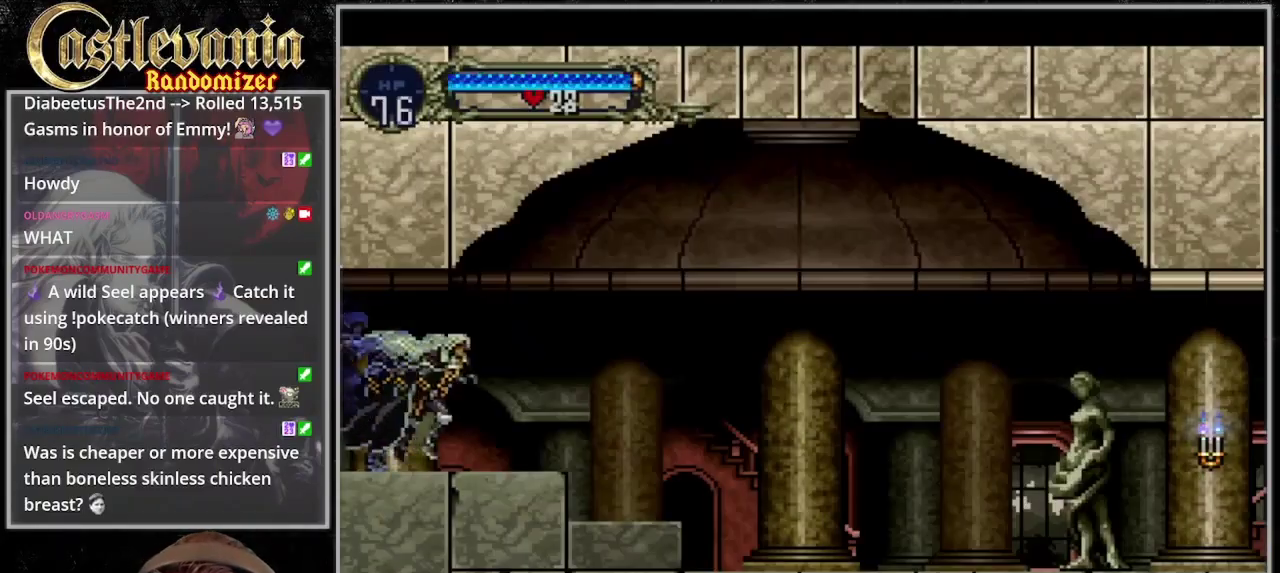
{"buttons": [], "events": []}
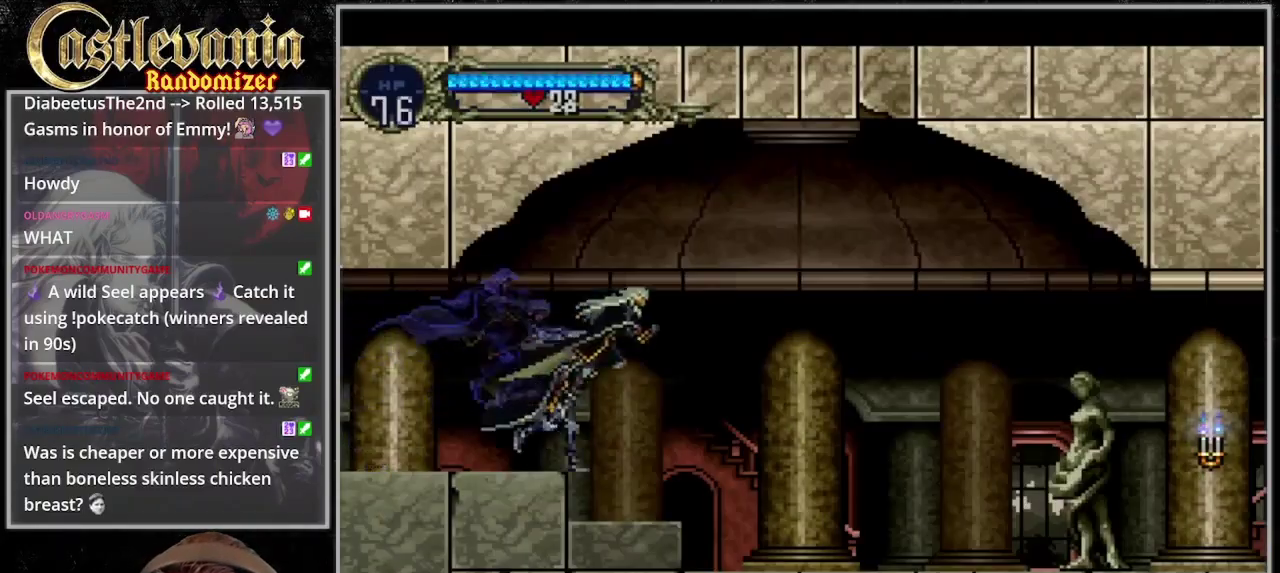
{"buttons": ["SQUARE"], "events": [[467, "SQUARE", "down"]]}
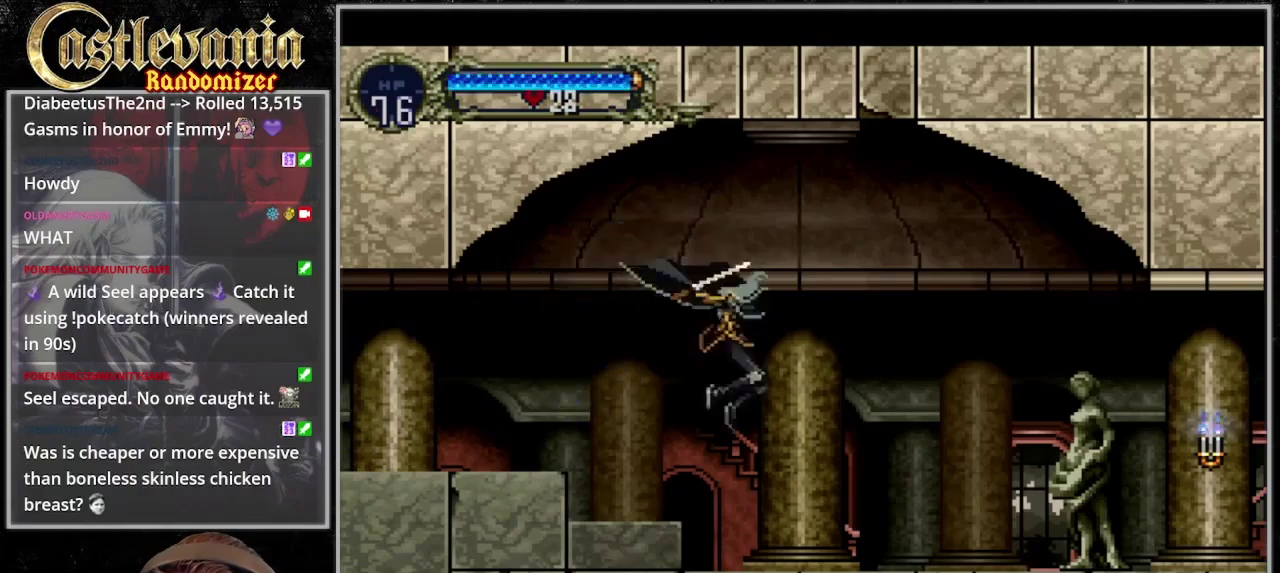
{"buttons": ["SQUARE"], "events": [[133, "SQUARE", "up"], [400, "SQUARE", "down"]]}
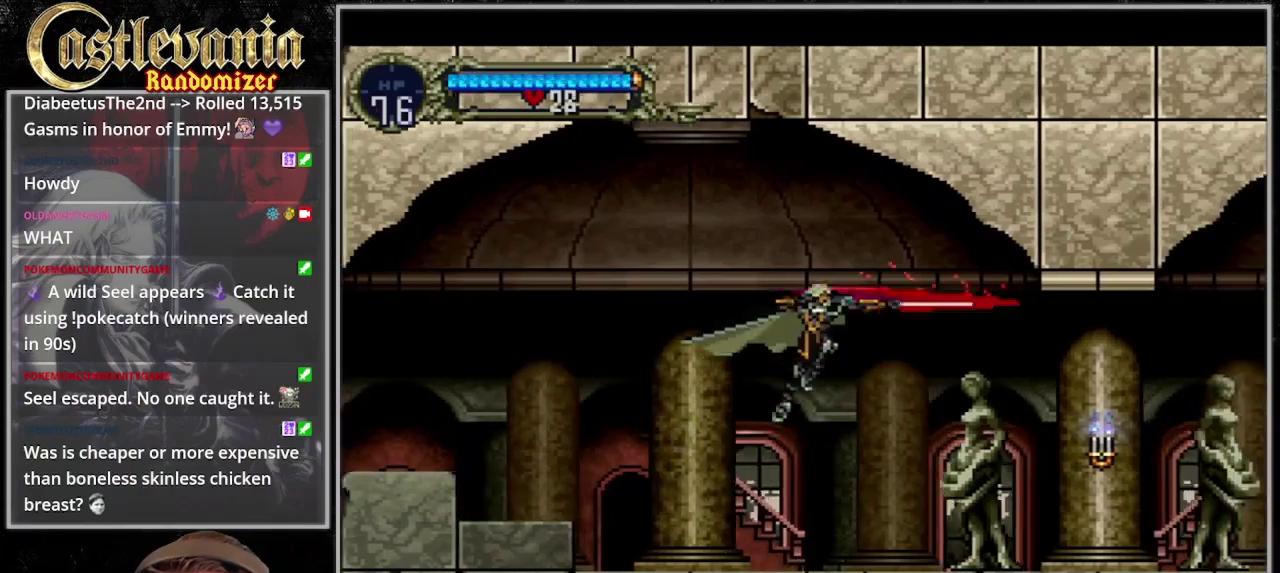
{"buttons": ["SQUARE", "DPAD_DOWN"], "events": [[67, "SQUARE", "up"], [167, "DPAD_DOWN", "down"], [433, "SQUARE", "down"]]}
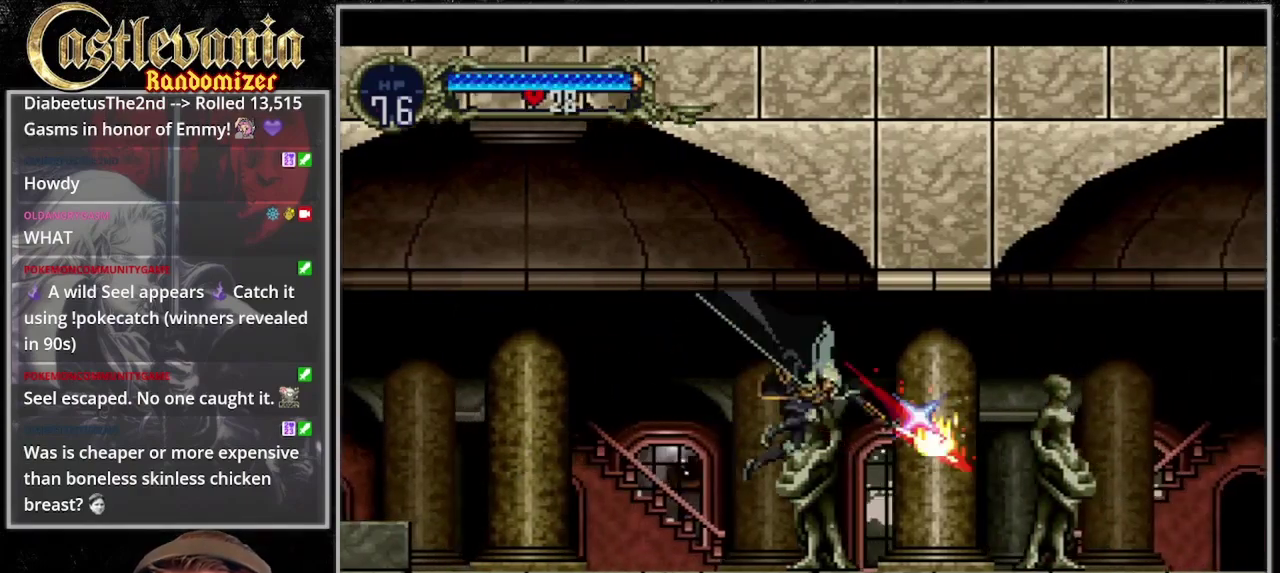
{"buttons": [], "events": [[33, "DPAD_DOWN", "up"], [67, "SQUARE", "up"]]}
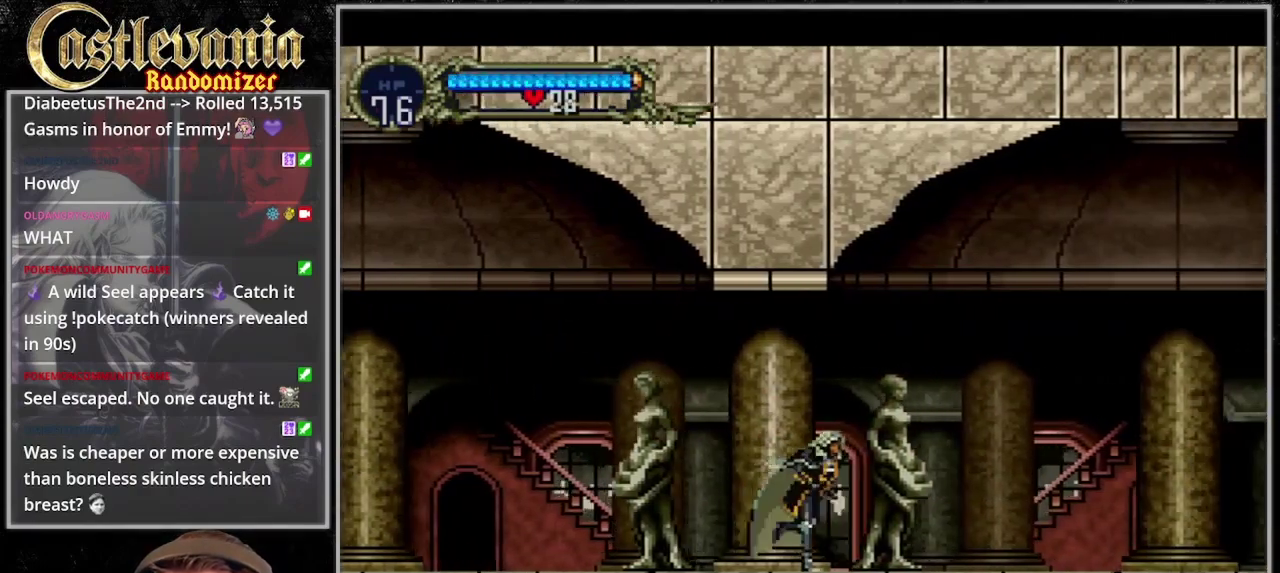
{"buttons": ["SQUARE"], "events": [[367, "SQUARE", "down"]]}
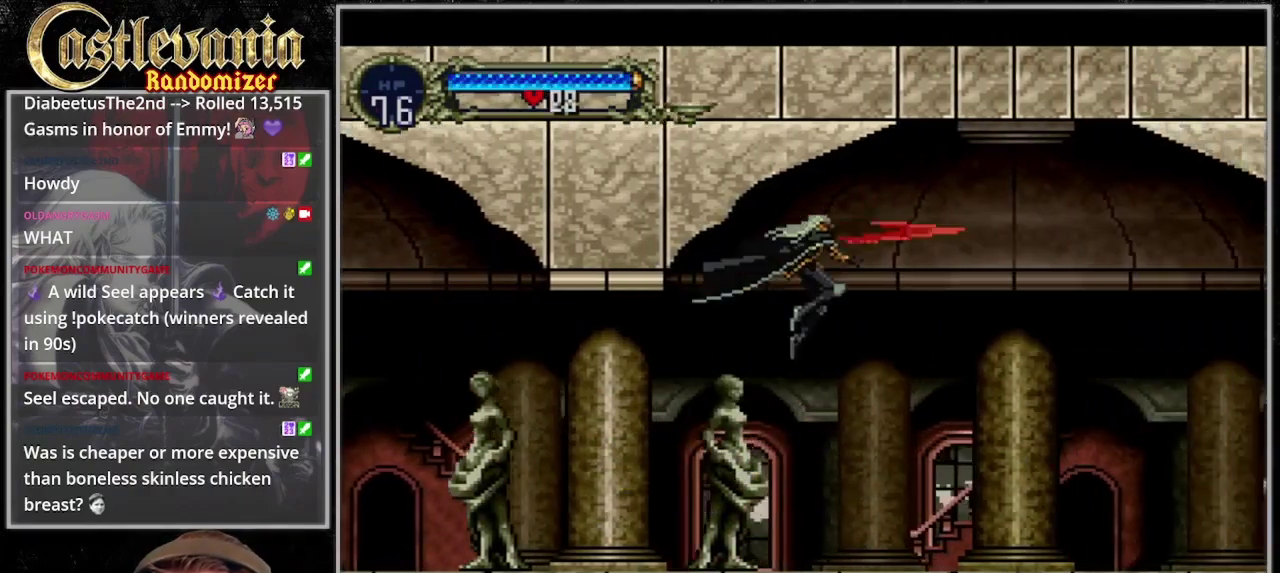
{"buttons": ["SQUARE"], "events": [[200, "SQUARE", "up"], [333, "SQUARE", "down"]]}
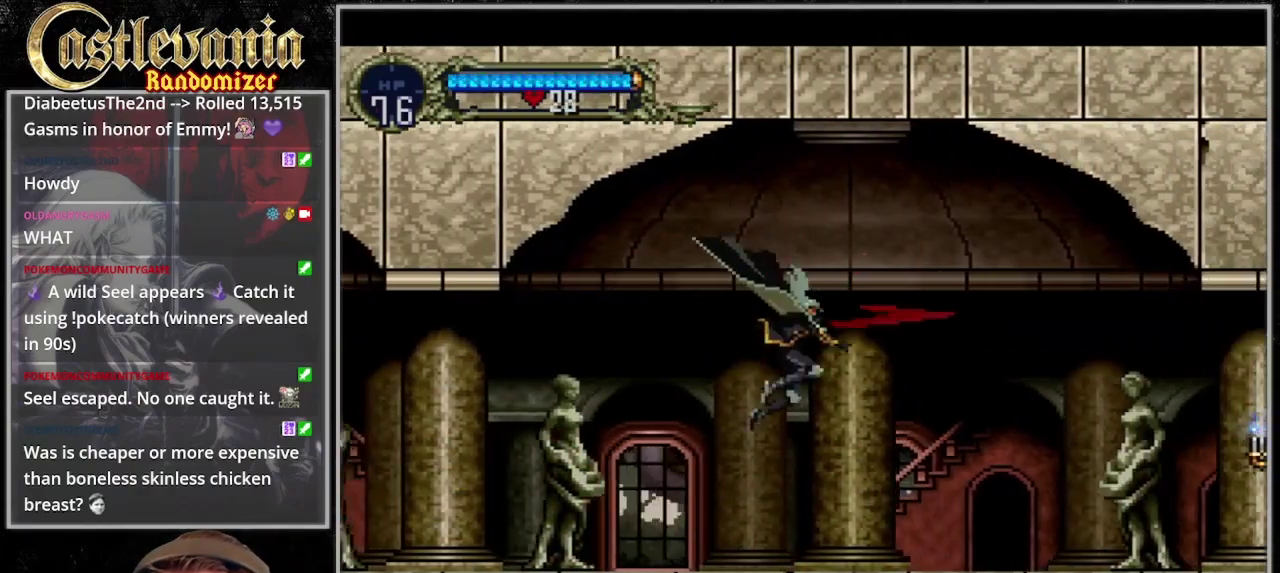
{"buttons": [], "events": [[67, "SQUARE", "up"]]}
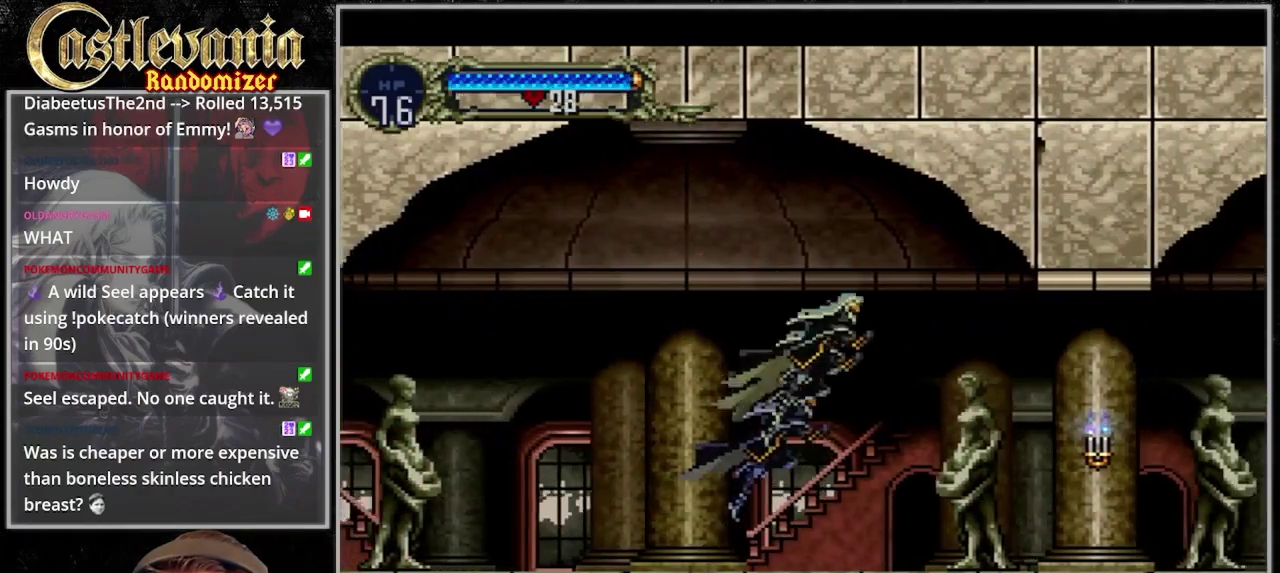
{"buttons": ["SQUARE"], "events": [[67, "DPAD_DOWN", "down"], [367, "SQUARE", "down"], [467, "DPAD_DOWN", "up"]]}
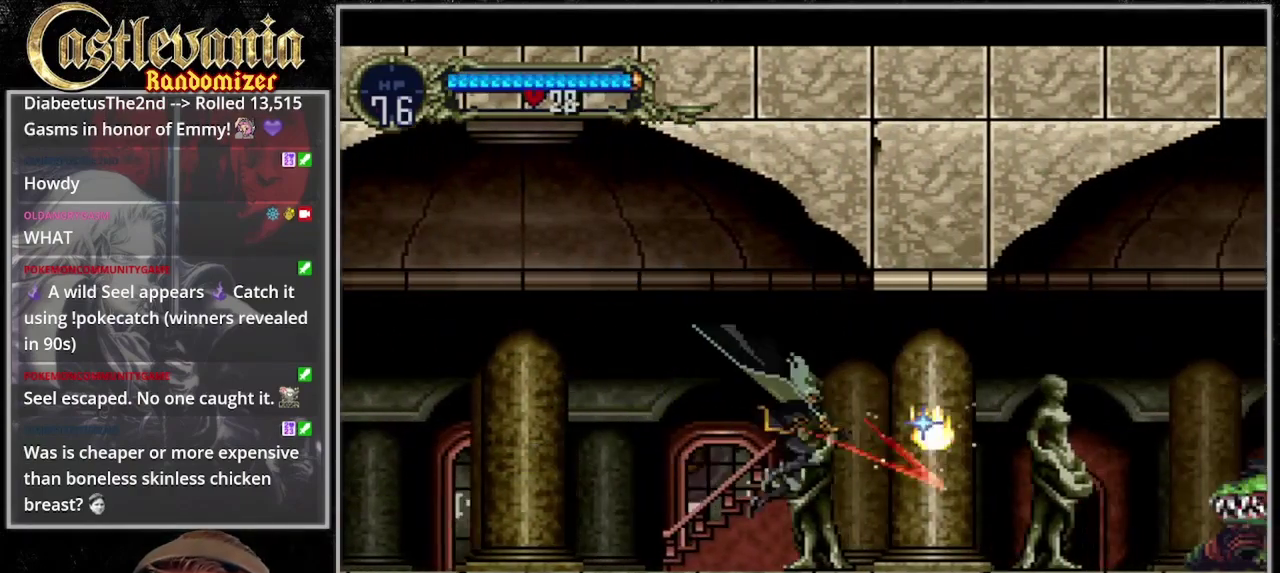
{"buttons": [], "events": [[67, "SQUARE", "up"]]}
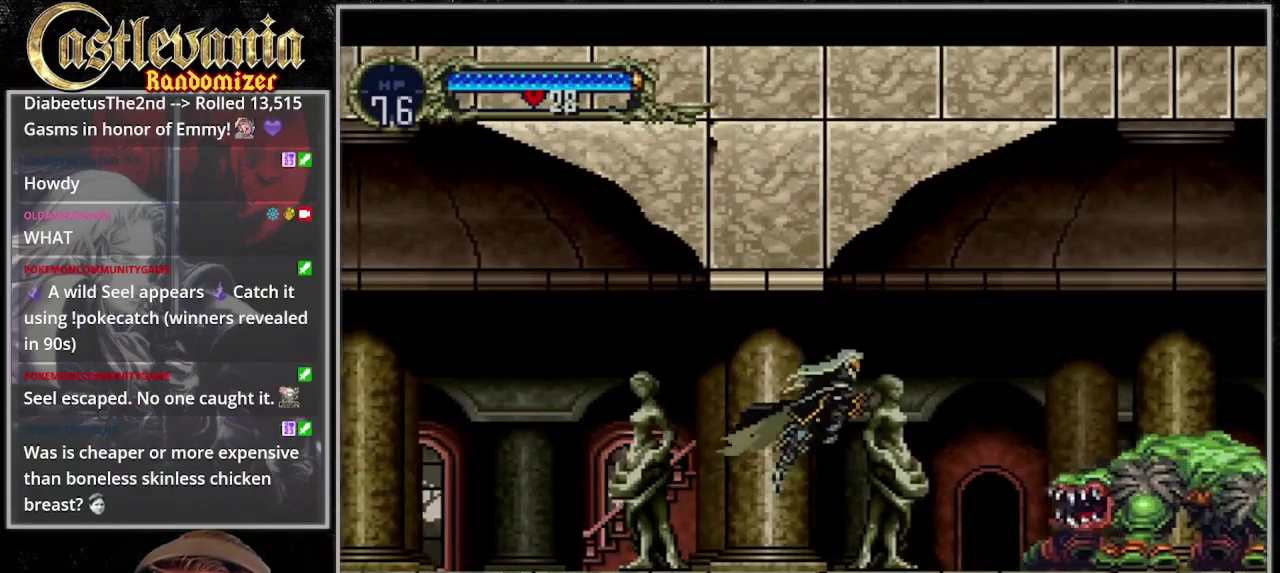
{"buttons": ["DPAD_DOWN"], "events": [[167, "DPAD_DOWN", "down"], [333, "SQUARE", "down"], [500, "SQUARE", "up"]]}
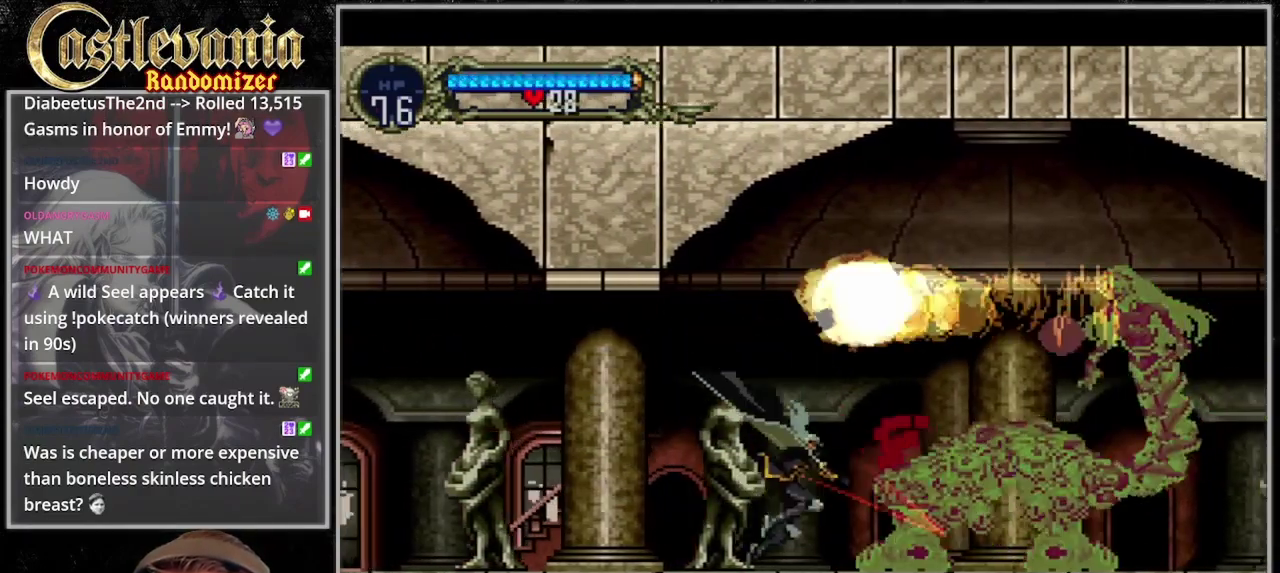
{"buttons": [], "events": [[133, "SQUARE", "down"], [233, "SQUARE", "up"], [300, "SQUARE", "down"], [400, "SQUARE", "up"], [433, "DPAD_DOWN", "up"]]}
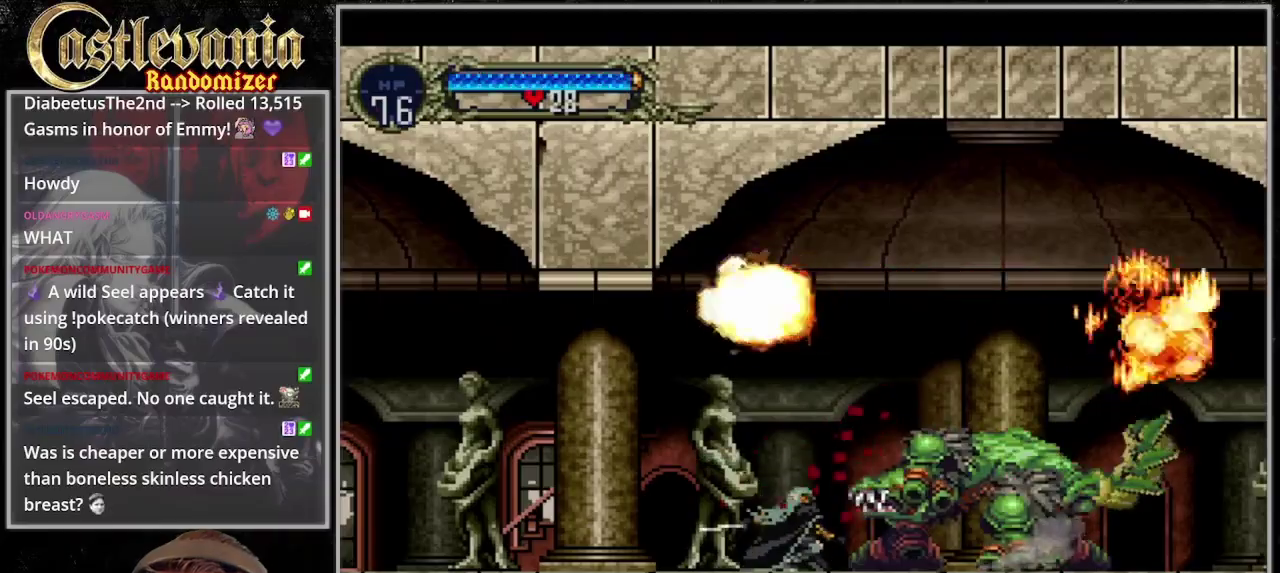
{"buttons": [], "events": []}
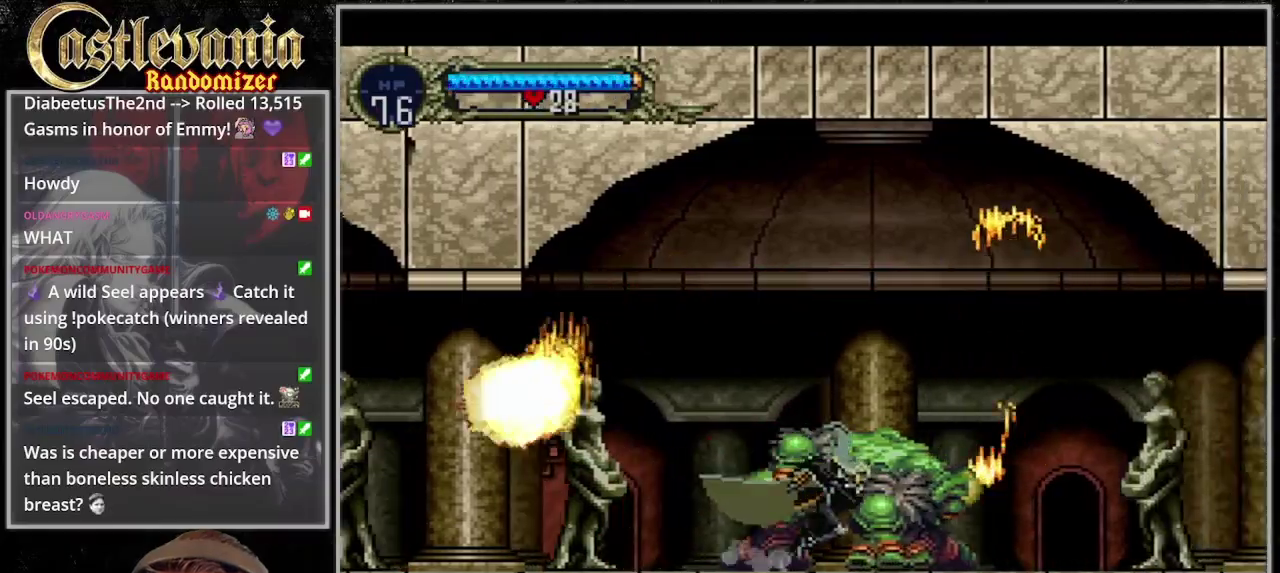
{"buttons": [], "events": []}
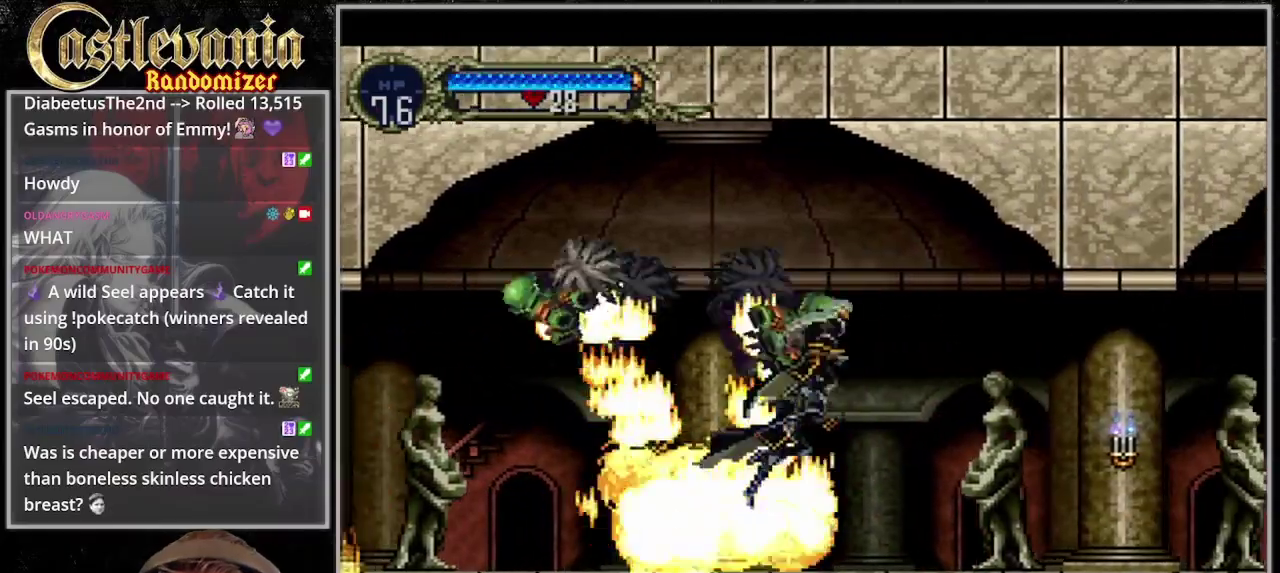
{"buttons": ["DPAD_DOWN"], "events": [[33, "DPAD_DOWN", "down"]]}
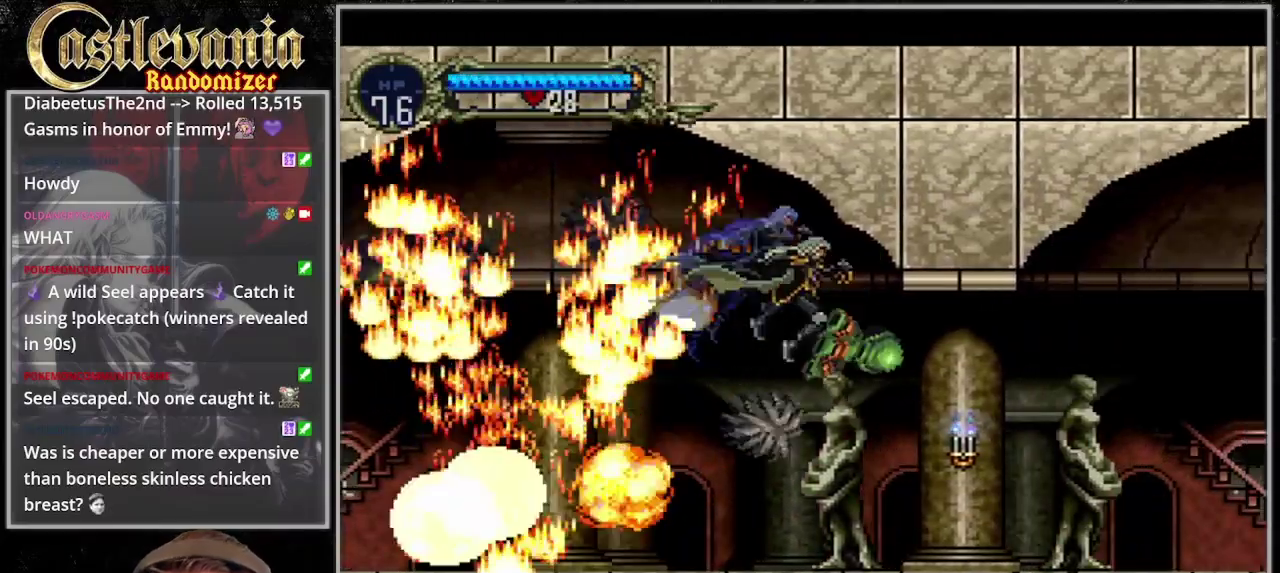
{"buttons": [], "events": [[100, "SQUARE", "down"], [133, "DPAD_DOWN", "up"], [267, "SQUARE", "up"]]}
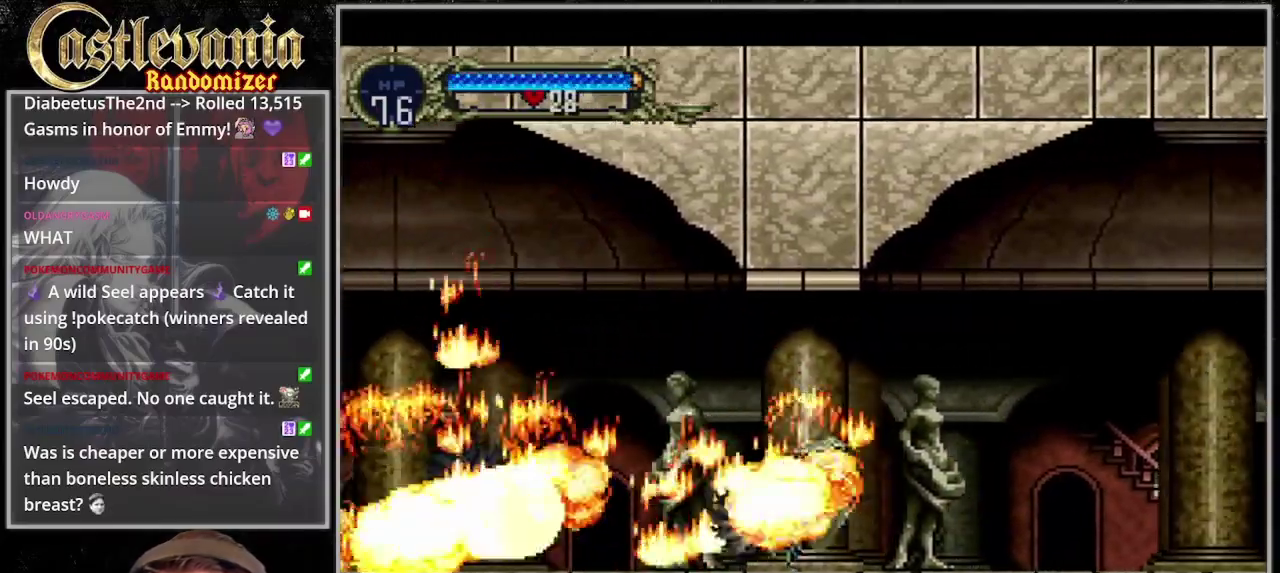
{"buttons": [], "events": []}
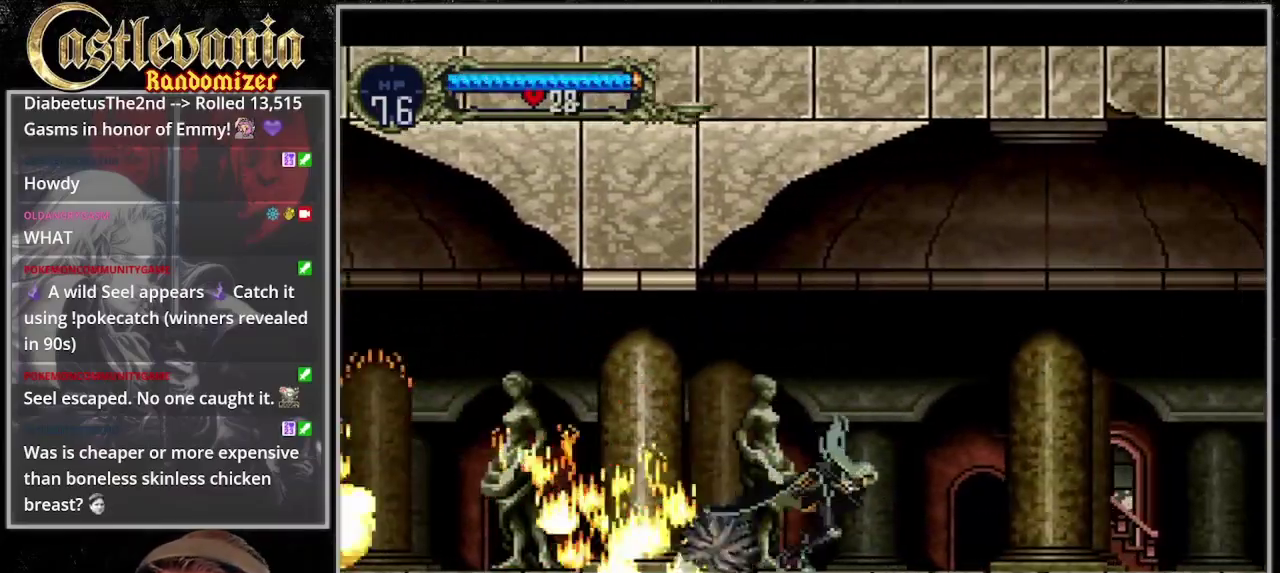
{"buttons": [], "events": []}